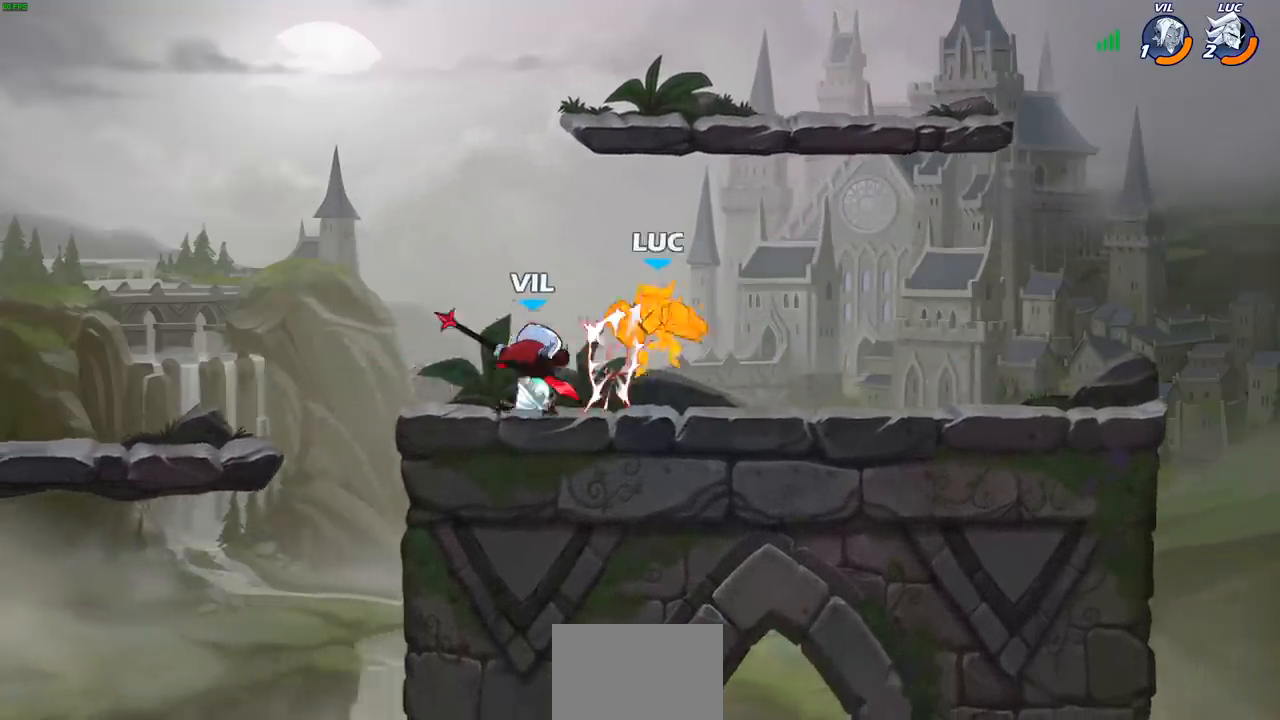
Gameplay with a controller (PlayStation layout); each line is a JSON object with the inputs held at the frame after it. "events" lists button and stick changes between this image and that frame as [ms after this image, input, new state], when the widget could be followed in between.
{"buttons": ["CROSS", "R2"], "left_stick": "right", "right_stick": "center", "events": [[83, "left_stick", "center"], [317, "left_stick", "right"], [433, "CROSS", "down"], [500, "R2", "down"]]}
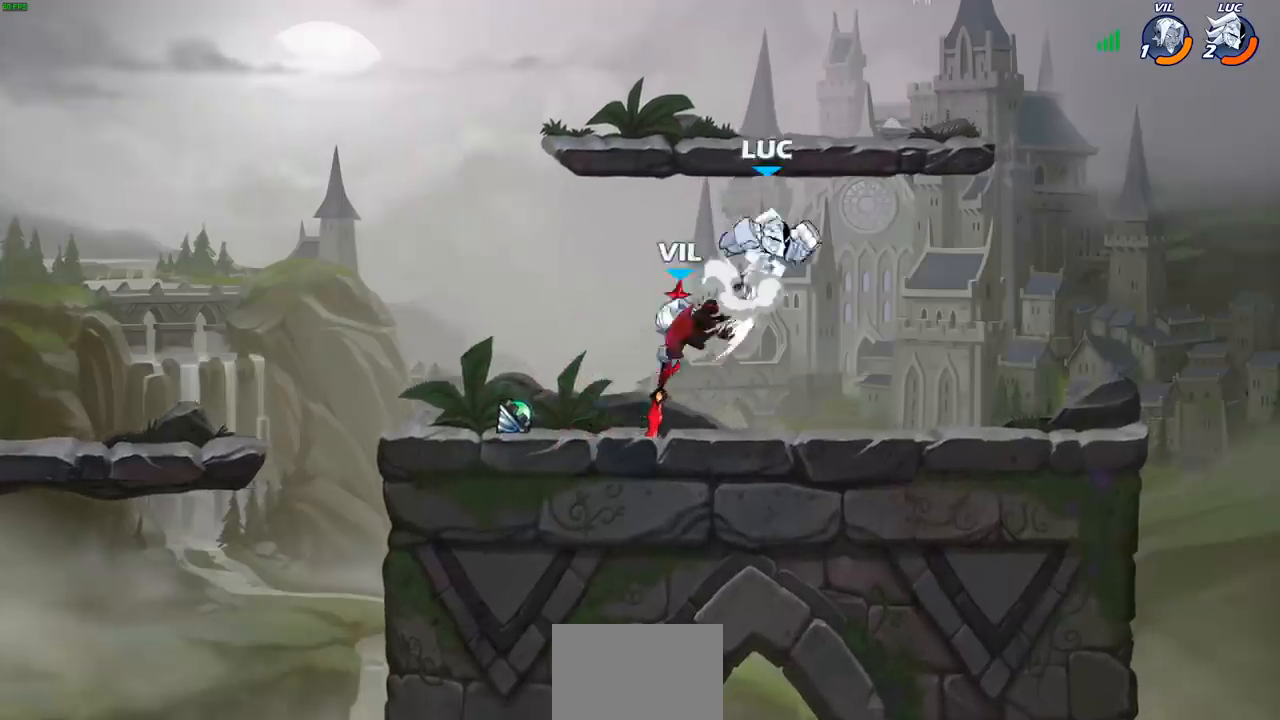
{"buttons": [], "left_stick": "center", "right_stick": "center", "events": [[67, "CROSS", "up"], [100, "left_stick", "up"], [217, "R2", "up"], [250, "left_stick", "down-left"], [433, "left_stick", "center"]]}
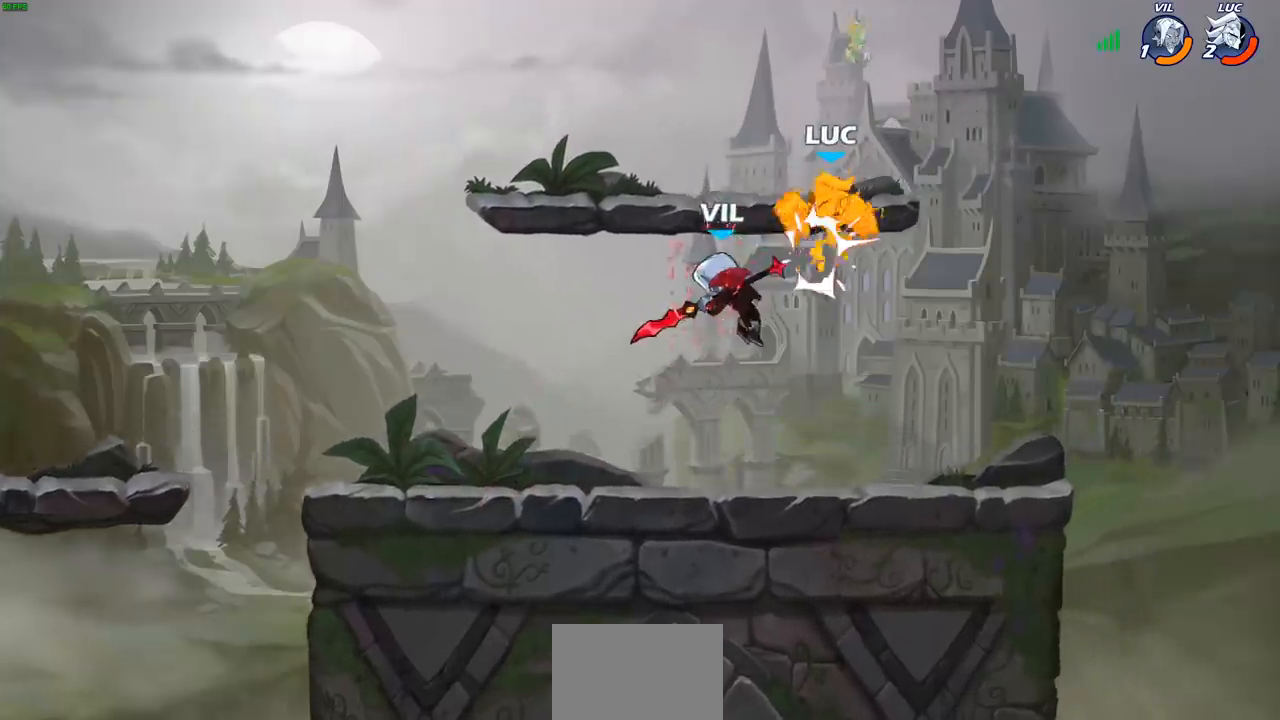
{"buttons": ["L2", "R2"], "left_stick": "down-left", "right_stick": "center", "events": [[233, "left_stick", "right"], [267, "CROSS", "down"], [367, "L2", "down"], [367, "R2", "down"], [400, "CROSS", "up"], [450, "left_stick", "down-left"]]}
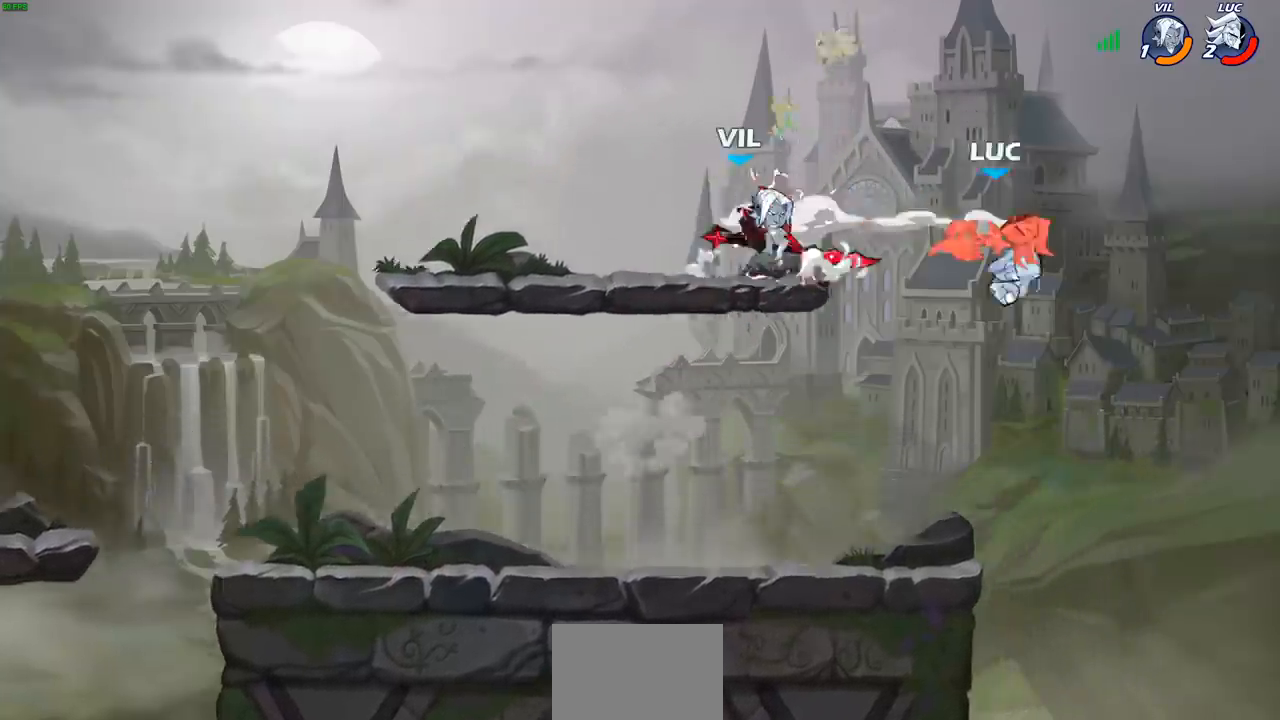
{"buttons": [], "left_stick": "left", "right_stick": "center", "events": [[83, "L2", "up"], [100, "left_stick", "left"], [133, "R2", "up"]]}
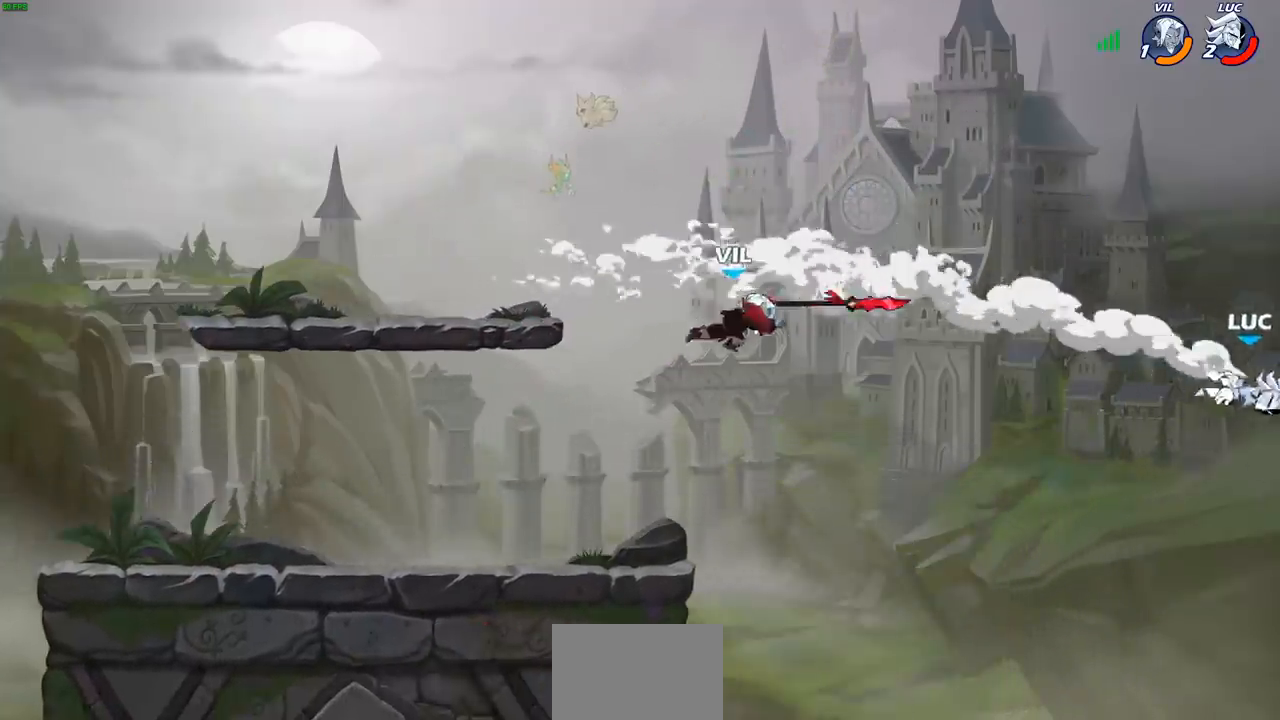
{"buttons": [], "left_stick": "left", "right_stick": "center", "events": [[200, "left_stick", "down-left"], [433, "left_stick", "left"]]}
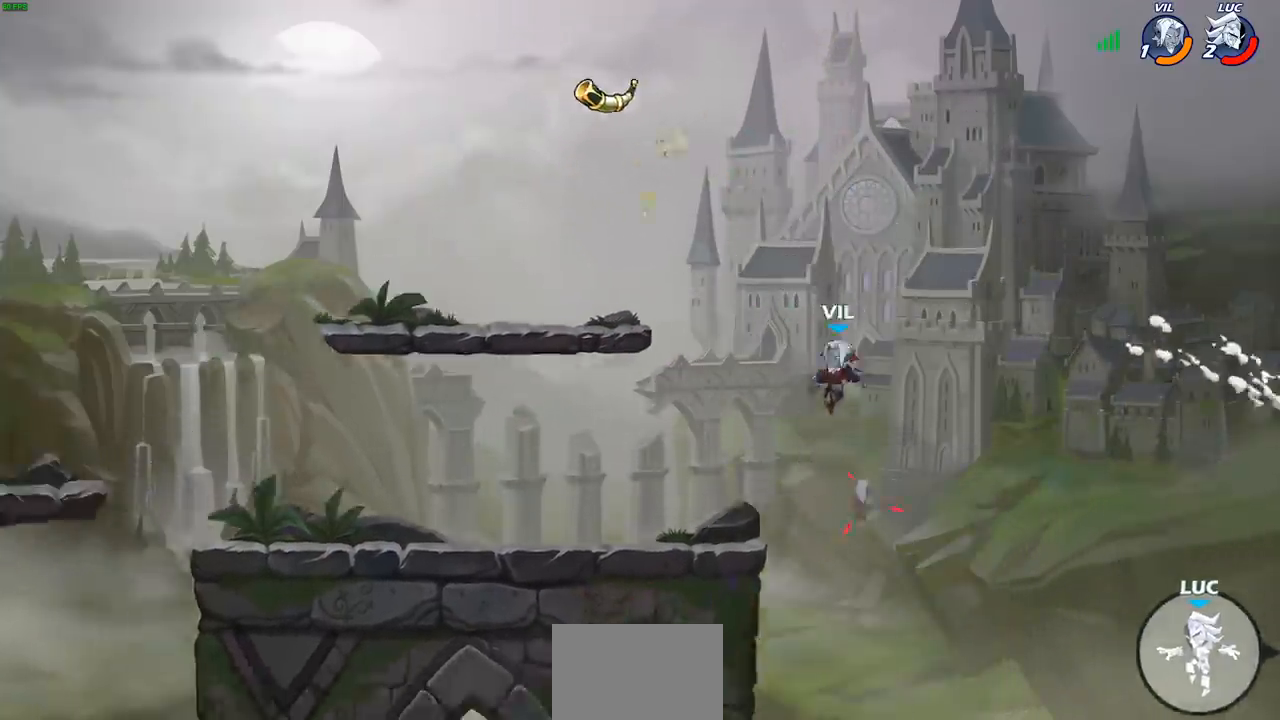
{"buttons": [], "left_stick": "left", "right_stick": "center", "events": [[317, "CIRCLE", "down"], [433, "CIRCLE", "up"]]}
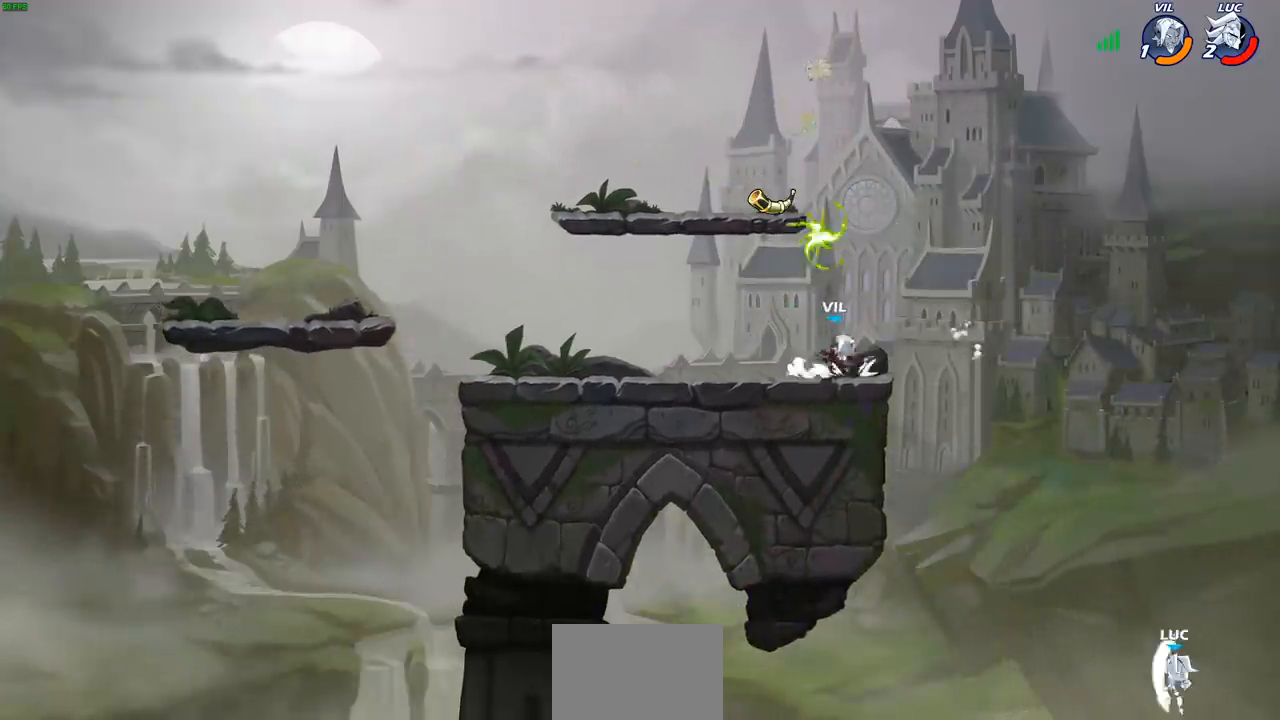
{"buttons": [], "left_stick": "up-left", "right_stick": "center", "events": [[117, "left_stick", "up-left"]]}
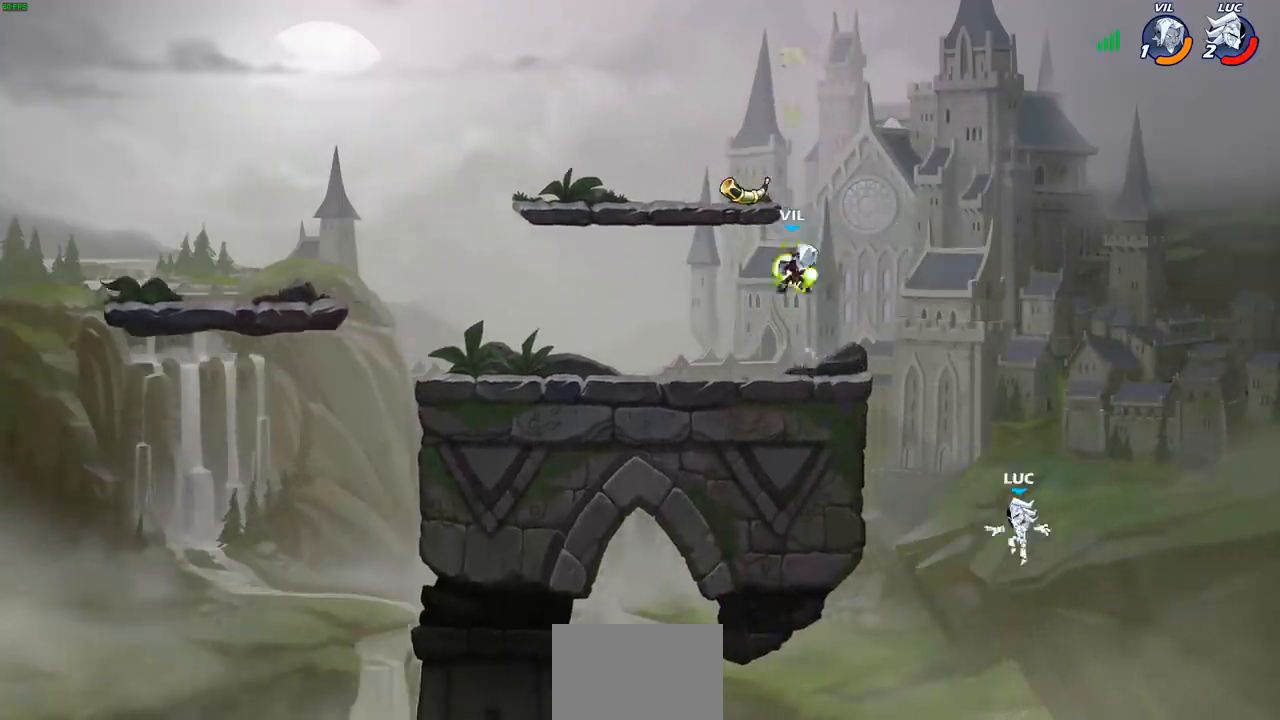
{"buttons": ["CROSS"], "left_stick": "up-left", "right_stick": "center", "events": [[367, "CROSS", "down"]]}
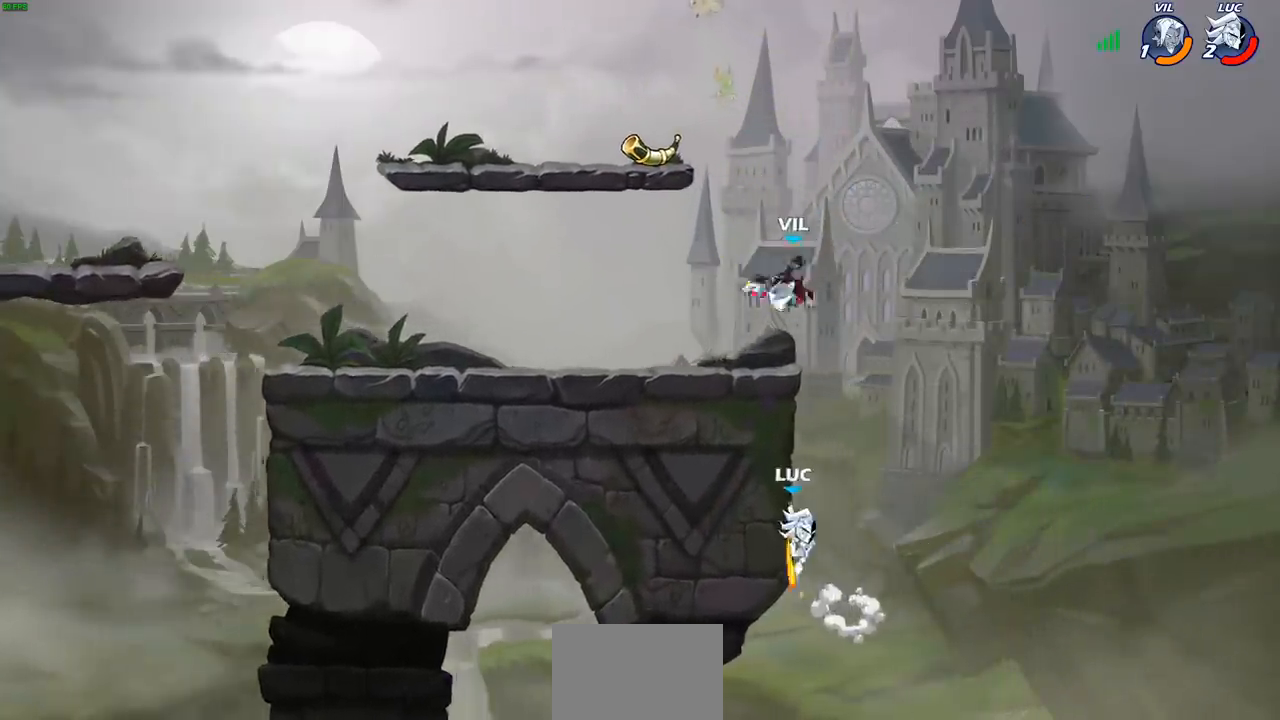
{"buttons": [], "left_stick": "up-right", "right_stick": "center", "events": [[17, "CROSS", "up"], [50, "left_stick", "up-right"], [117, "left_stick", "down-right"], [233, "left_stick", "down-left"], [267, "CROSS", "down"], [300, "left_stick", "up-left"], [367, "CIRCLE", "down"], [367, "CROSS", "up"], [400, "left_stick", "up"], [500, "CIRCLE", "up"], [500, "left_stick", "up-right"]]}
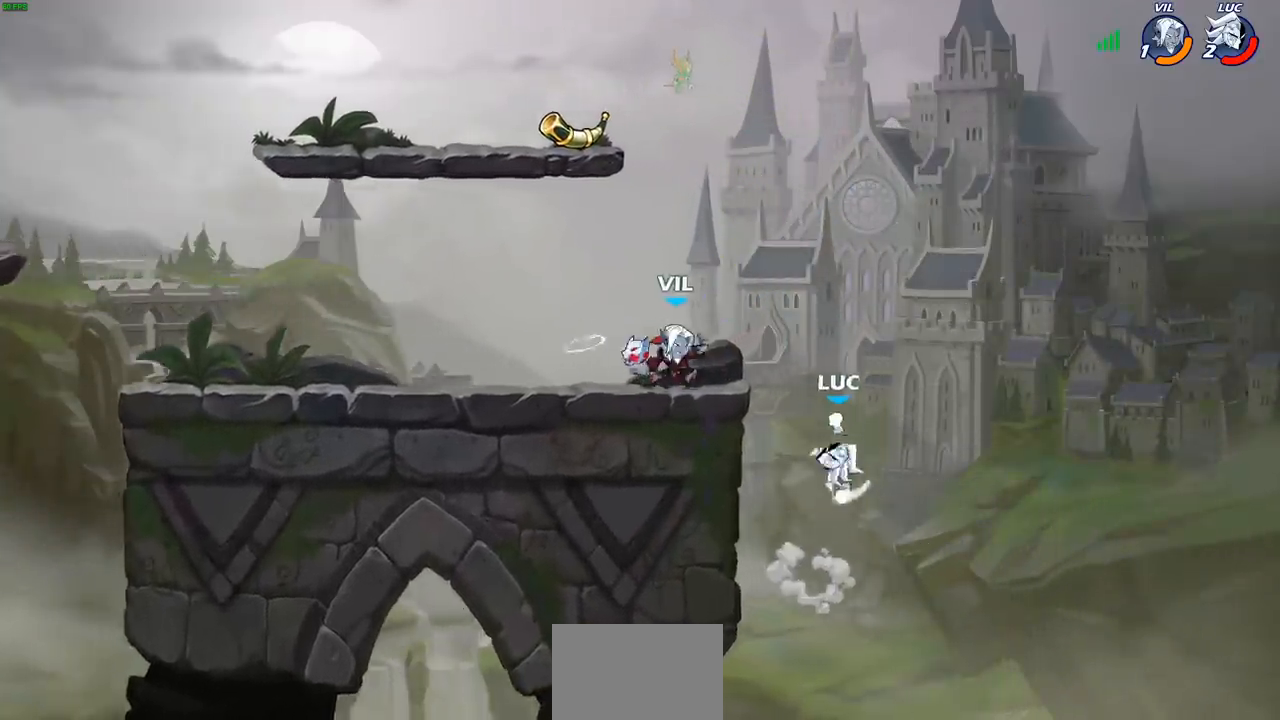
{"buttons": [], "left_stick": "up-left", "right_stick": "center", "events": [[267, "left_stick", "up-left"]]}
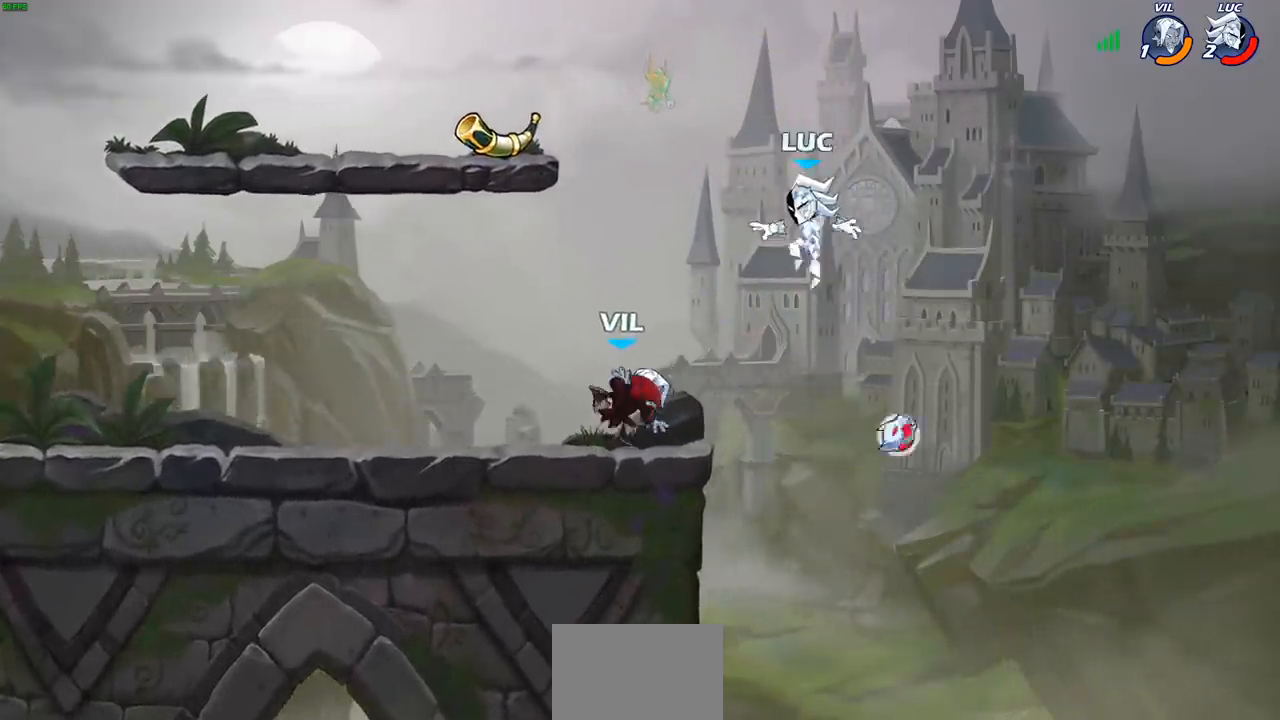
{"buttons": [], "left_stick": "center", "right_stick": "center", "events": [[33, "left_stick", "down-left"], [133, "SQUARE", "down"], [233, "SQUARE", "up"], [283, "left_stick", "center"]]}
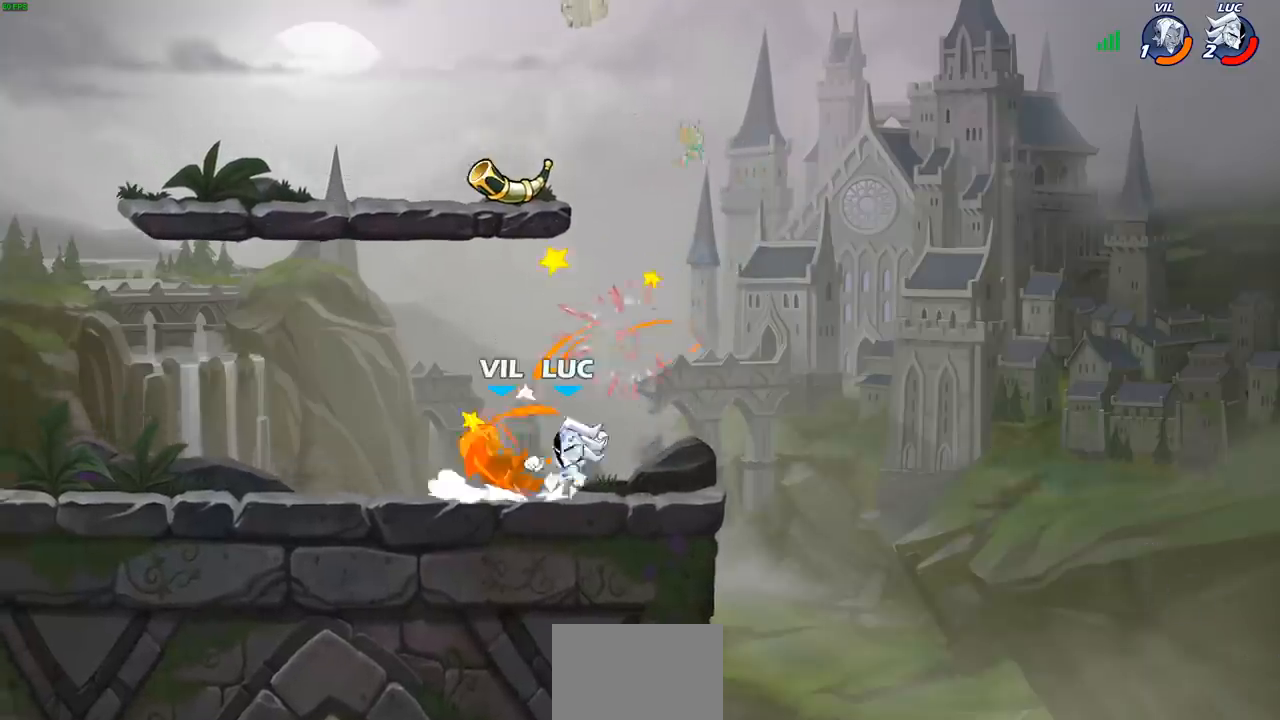
{"buttons": [], "left_stick": "up-left", "right_stick": "center", "events": [[117, "left_stick", "right"], [300, "CROSS", "down"], [333, "left_stick", "up-left"], [400, "CROSS", "up"]]}
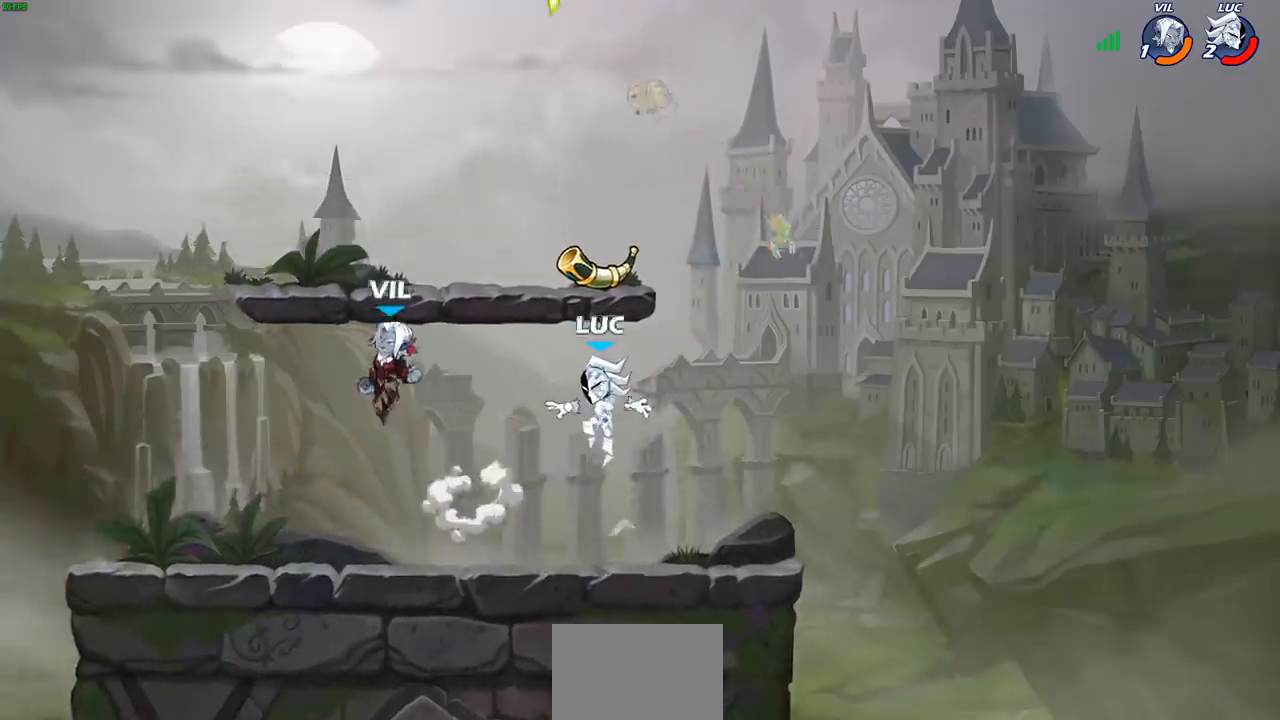
{"buttons": [], "left_stick": "center", "right_stick": "center", "events": [[50, "left_stick", "down-left"], [183, "R2", "down"], [217, "SQUARE", "down"], [333, "SQUARE", "up"], [350, "R2", "up"], [400, "left_stick", "center"]]}
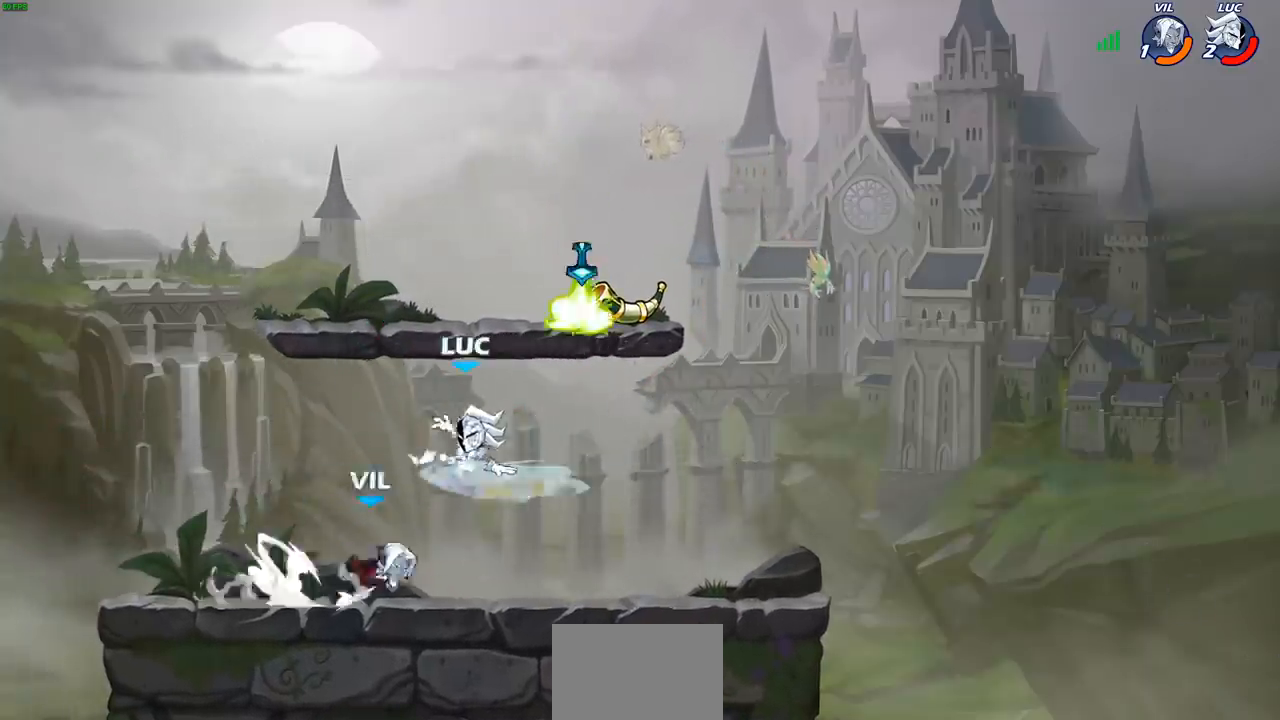
{"buttons": ["CROSS"], "left_stick": "right", "right_stick": "center", "events": [[250, "left_stick", "right"], [433, "CROSS", "down"]]}
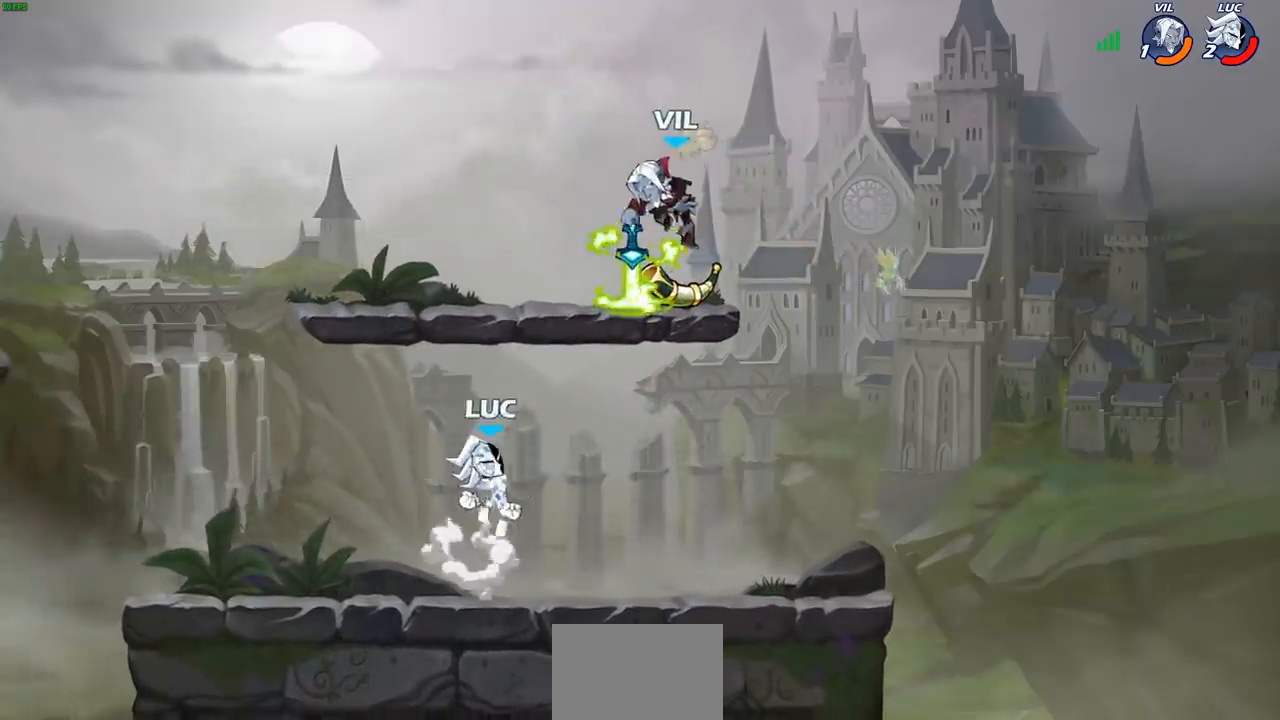
{"buttons": [], "left_stick": "up-right", "right_stick": "center", "events": [[67, "CROSS", "up"], [217, "CIRCLE", "down"], [250, "left_stick", "up"], [317, "CIRCLE", "up"], [417, "left_stick", "up-right"]]}
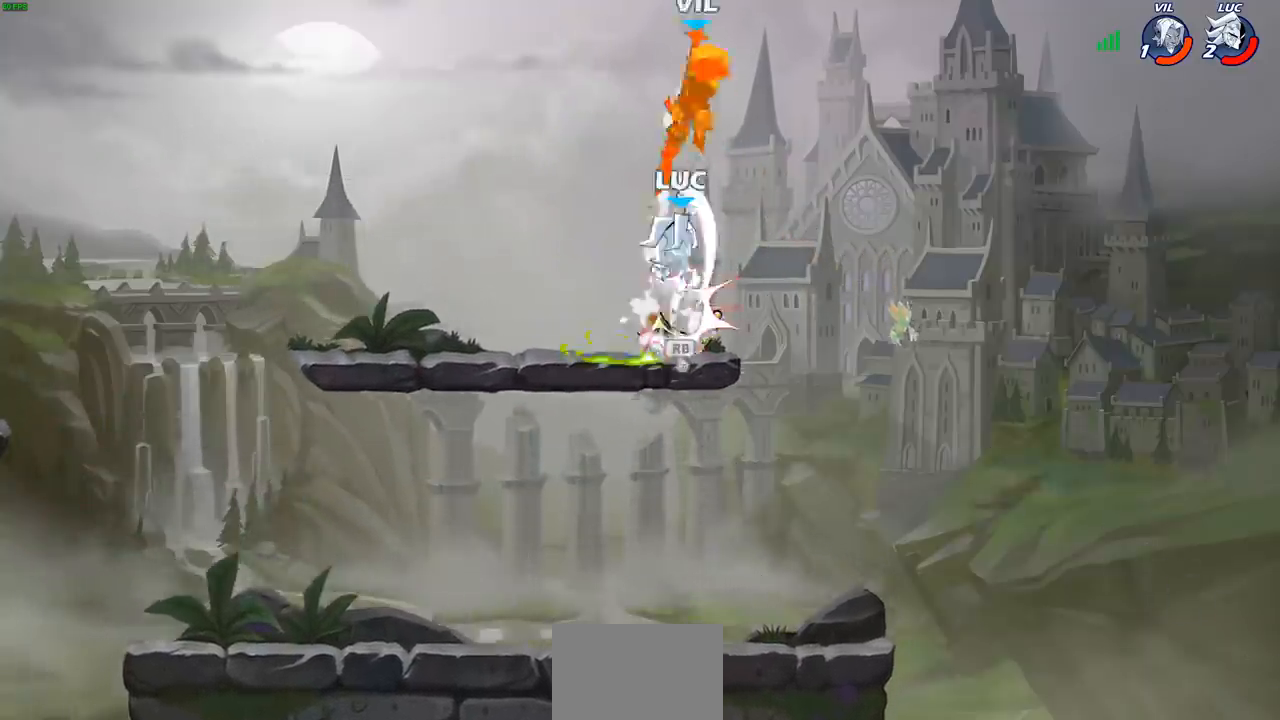
{"buttons": [], "left_stick": "down-right", "right_stick": "center", "events": [[100, "left_stick", "left"], [283, "left_stick", "down-left"], [483, "left_stick", "down-right"]]}
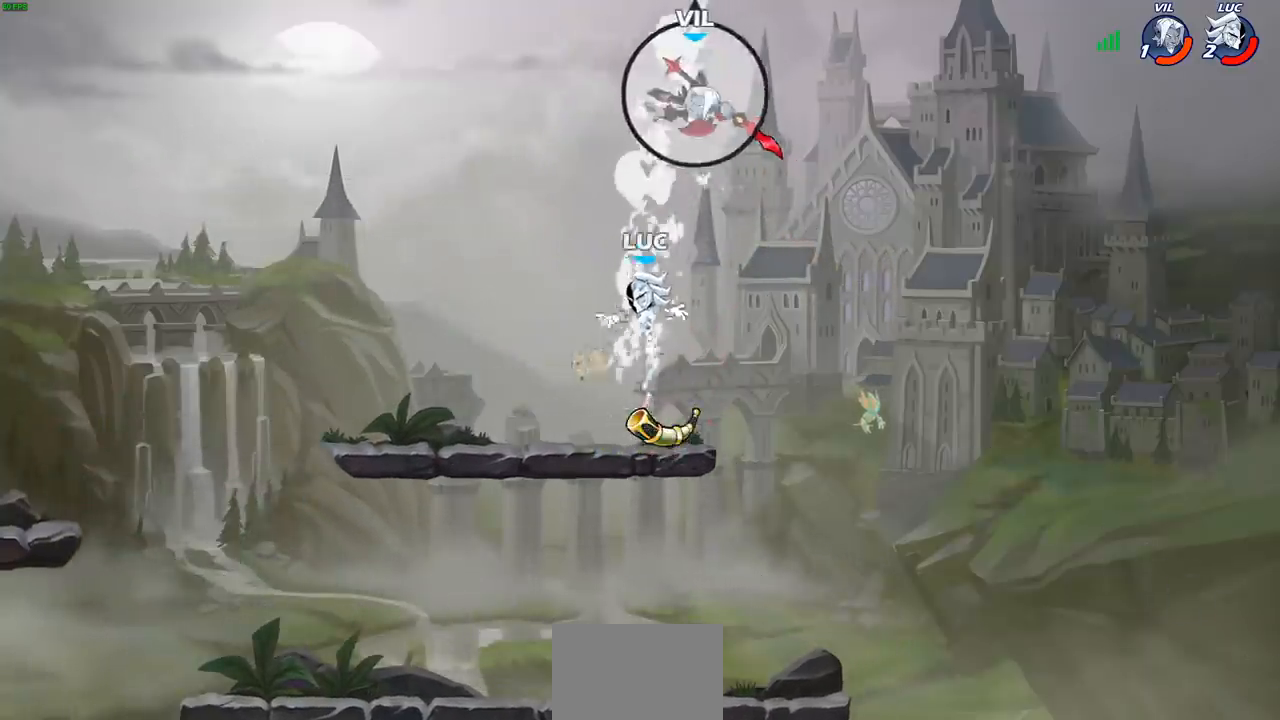
{"buttons": ["SQUARE"], "left_stick": "center", "right_stick": "center", "events": [[83, "R1", "down"], [83, "left_stick", "down"], [183, "R1", "up"], [300, "left_stick", "left"], [417, "SQUARE", "down"], [450, "left_stick", "center"]]}
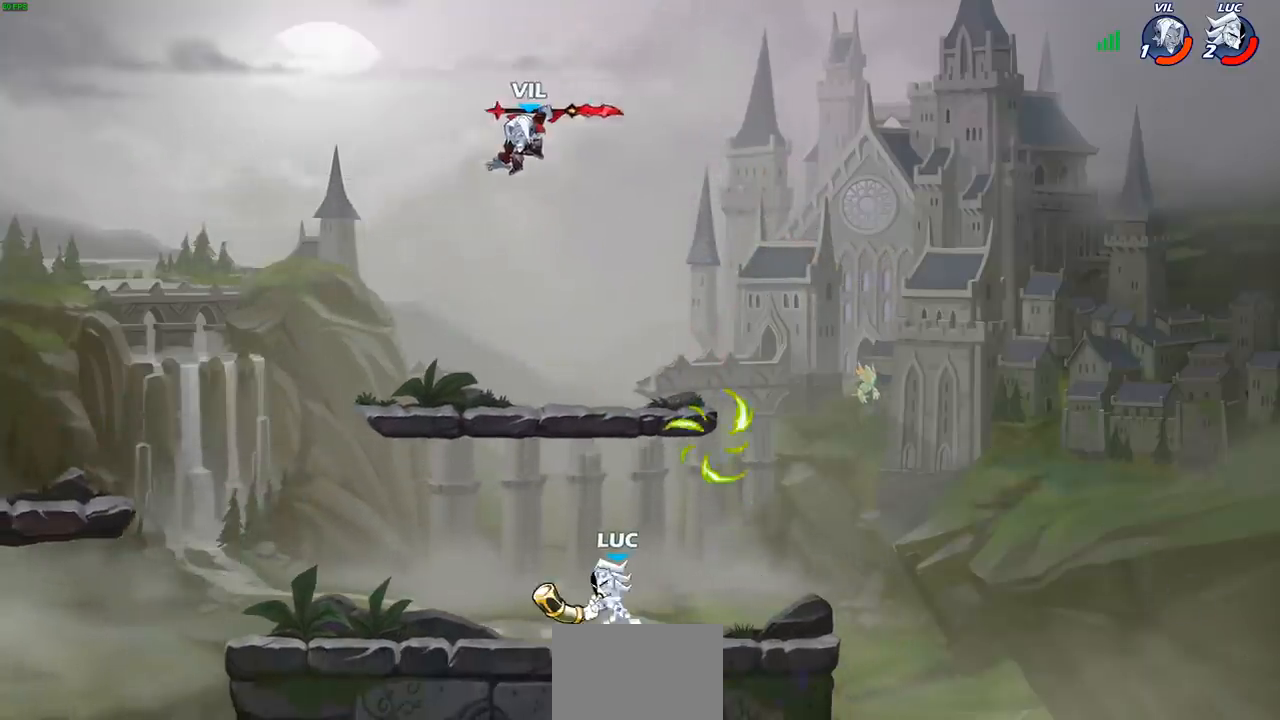
{"buttons": [], "left_stick": "right", "right_stick": "center", "events": [[17, "SQUARE", "up"], [250, "left_stick", "right"]]}
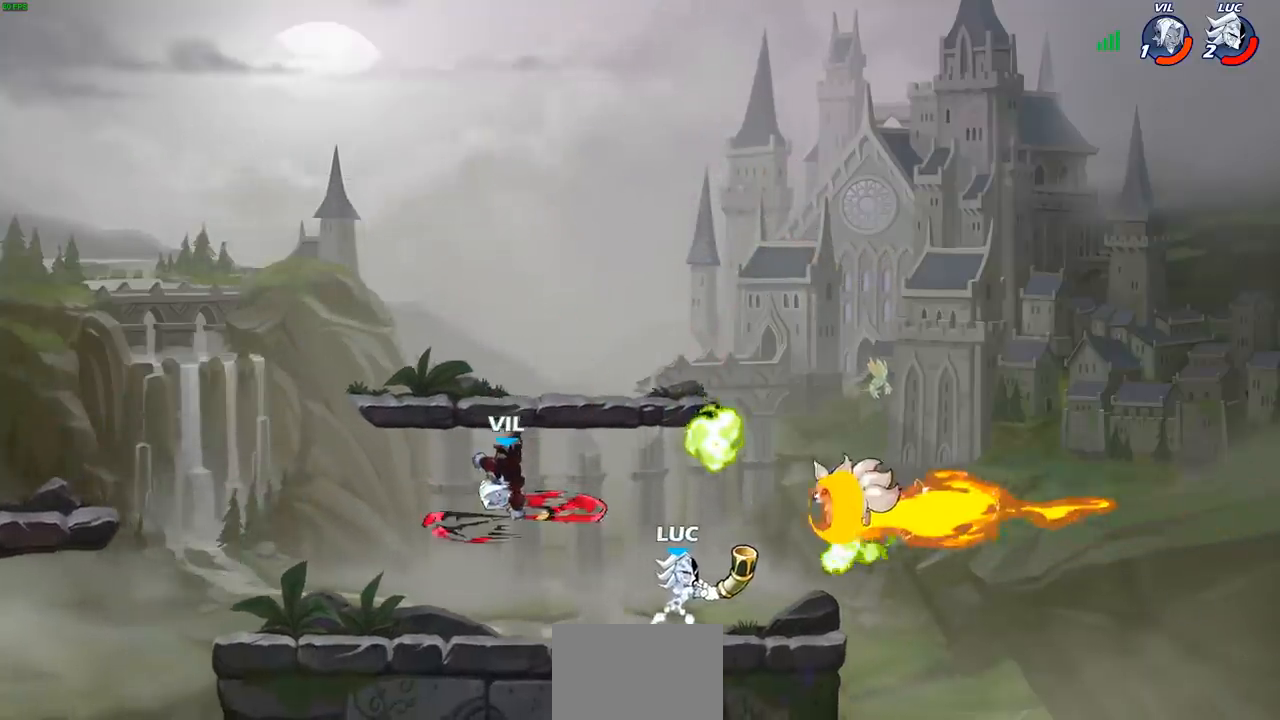
{"buttons": [], "left_stick": "center", "right_stick": "center", "events": [[67, "left_stick", "left"], [217, "R2", "down"], [250, "CIRCLE", "down"], [333, "CIRCLE", "up"], [333, "left_stick", "center"], [367, "R2", "up"]]}
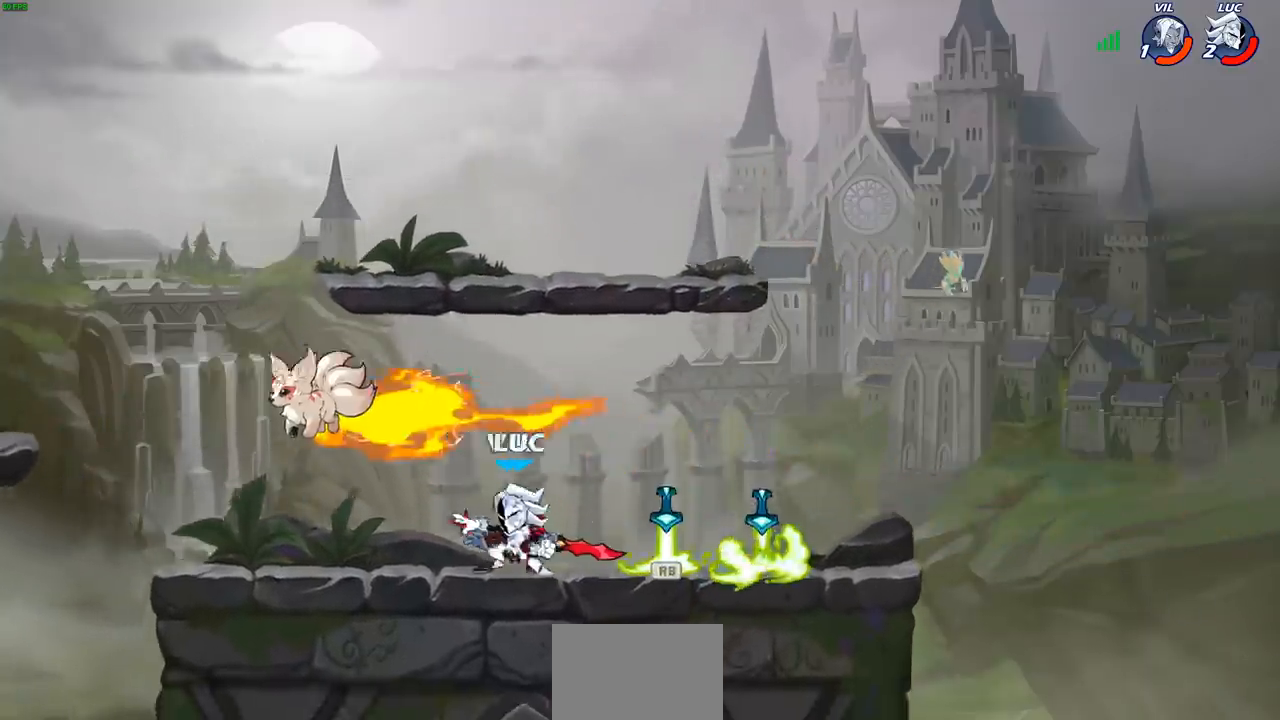
{"buttons": [], "left_stick": "left", "right_stick": "center", "events": [[467, "left_stick", "left"]]}
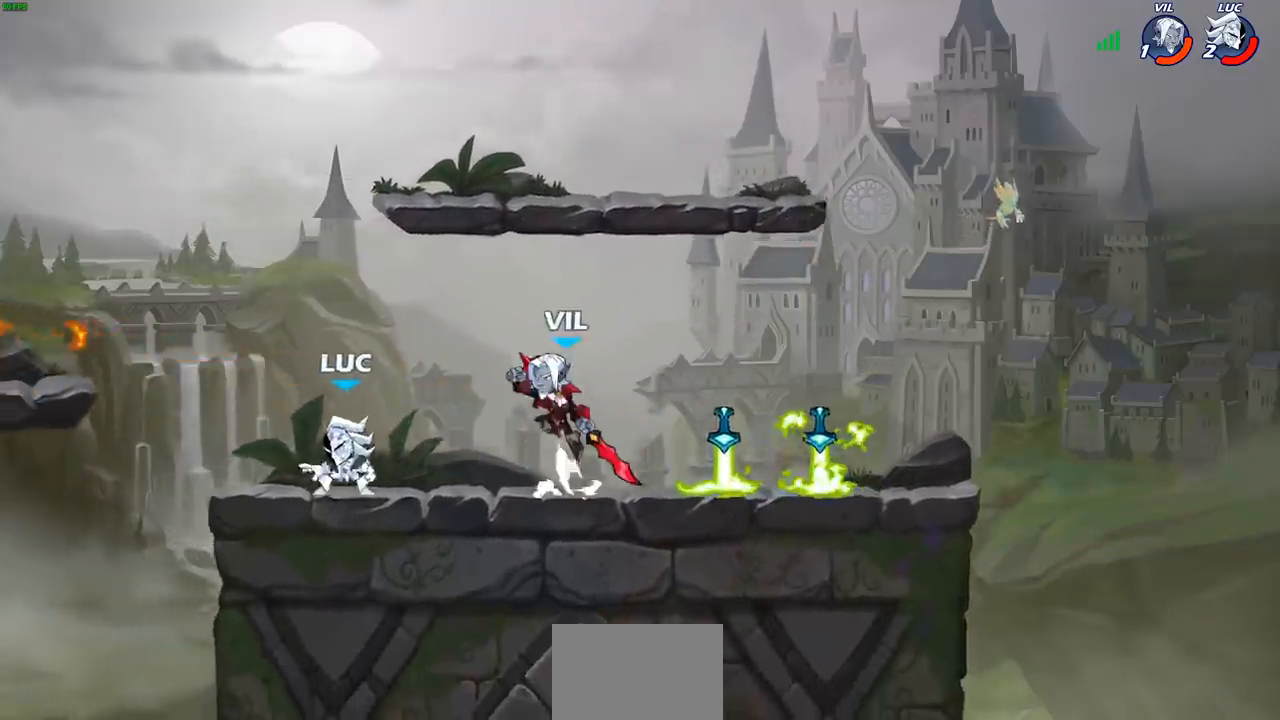
{"buttons": [], "left_stick": "right", "right_stick": "center", "events": [[83, "CROSS", "down"], [183, "R2", "down"], [217, "CROSS", "up"], [267, "left_stick", "up"], [350, "left_stick", "up-right"], [417, "R2", "up"], [467, "left_stick", "right"]]}
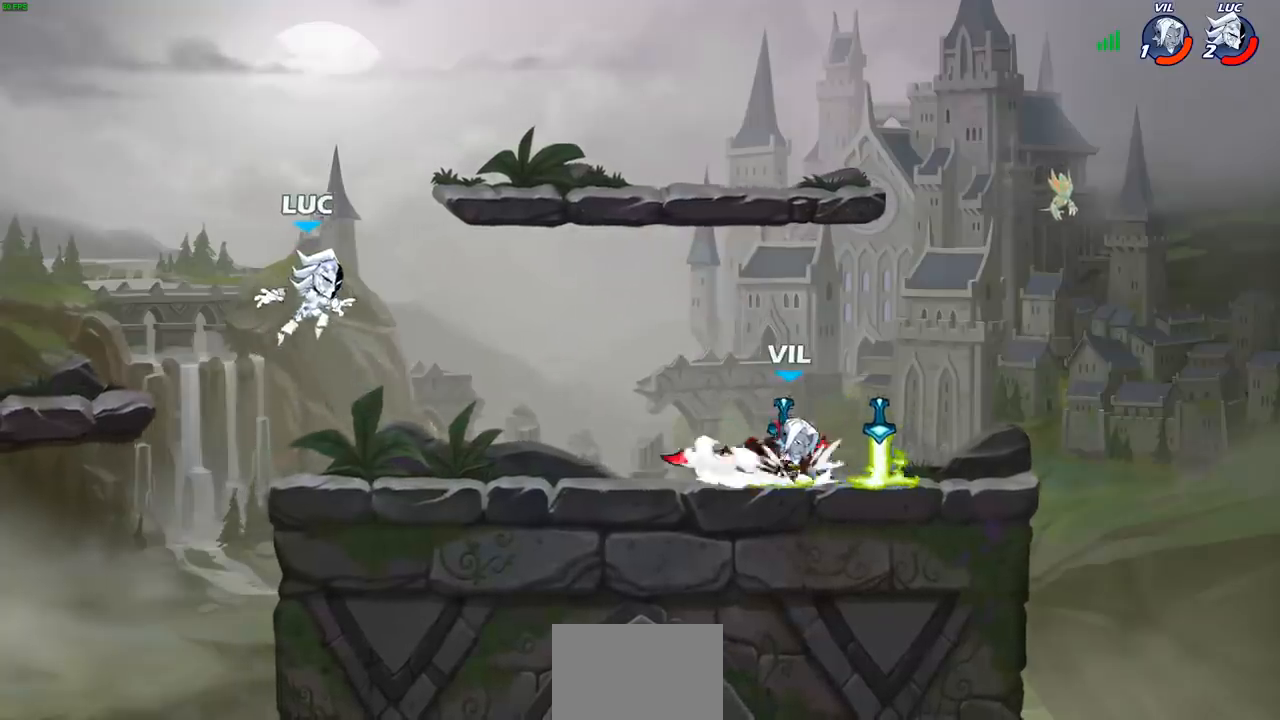
{"buttons": [], "left_stick": "right", "right_stick": "center", "events": [[150, "CROSS", "down"], [200, "CROSS", "up"]]}
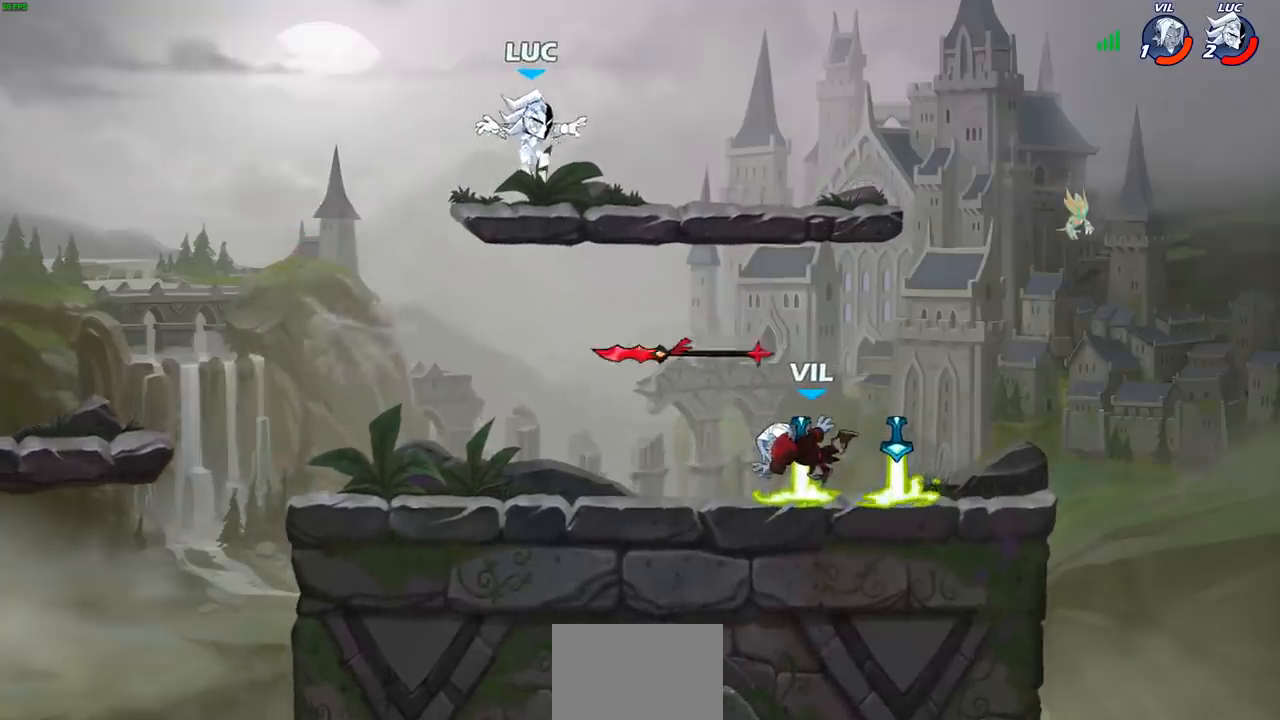
{"buttons": [], "left_stick": "left", "right_stick": "center", "events": [[83, "left_stick", "down"], [183, "left_stick", "down-left"], [433, "left_stick", "left"]]}
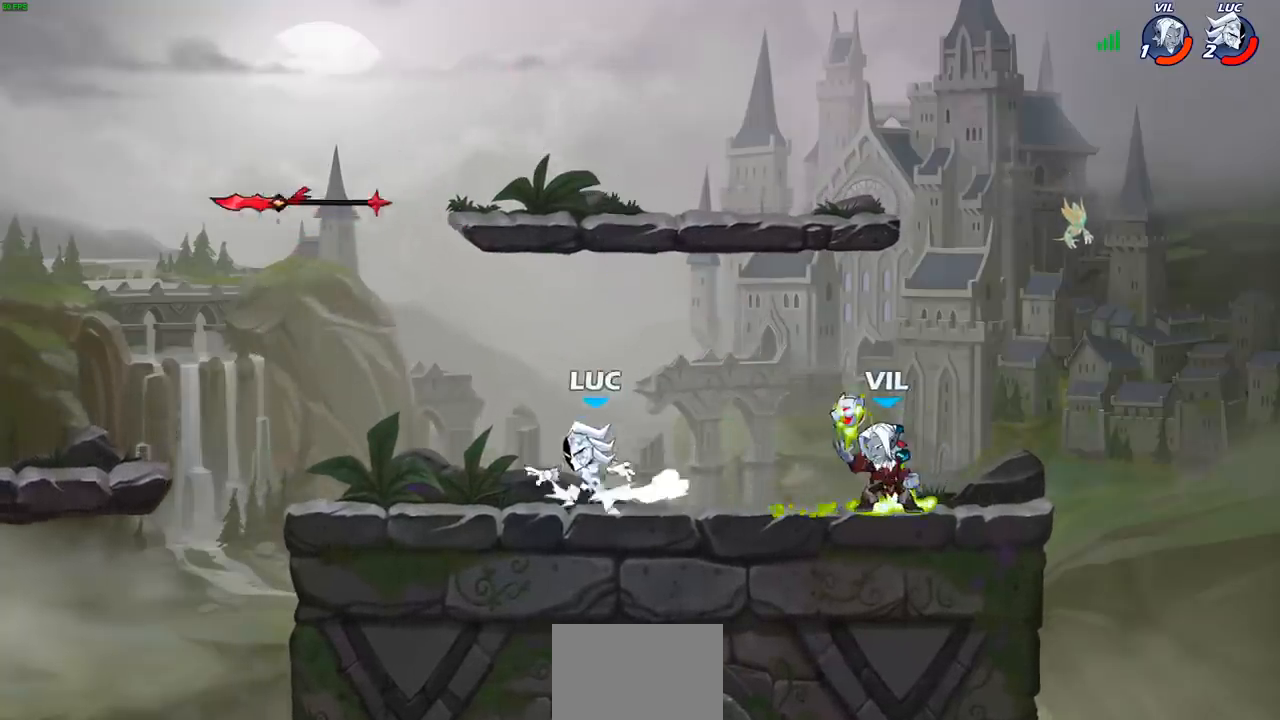
{"buttons": [], "left_stick": "down-left", "right_stick": "center", "events": [[250, "left_stick", "up"], [300, "left_stick", "right"], [467, "left_stick", "down-left"]]}
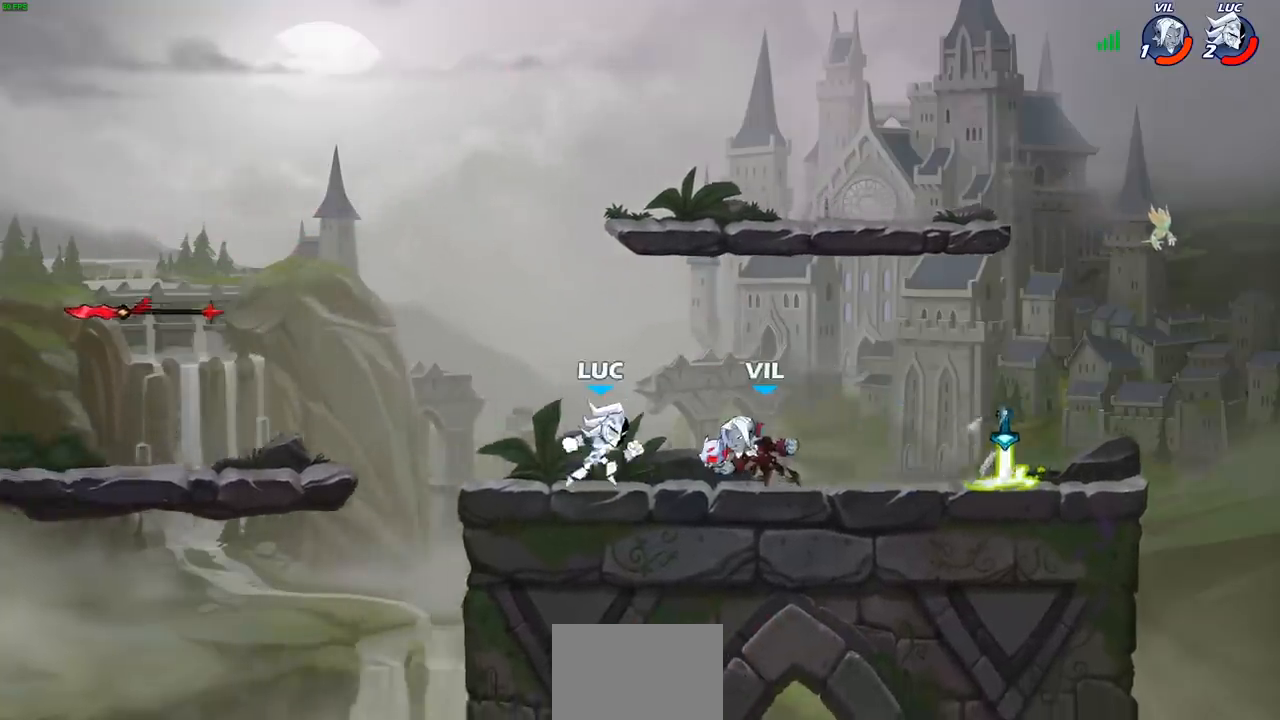
{"buttons": [], "left_stick": "right", "right_stick": "center", "events": [[17, "left_stick", "left"], [83, "R2", "down"], [250, "R2", "up"], [250, "left_stick", "right"], [350, "R2", "down"], [500, "R2", "up"]]}
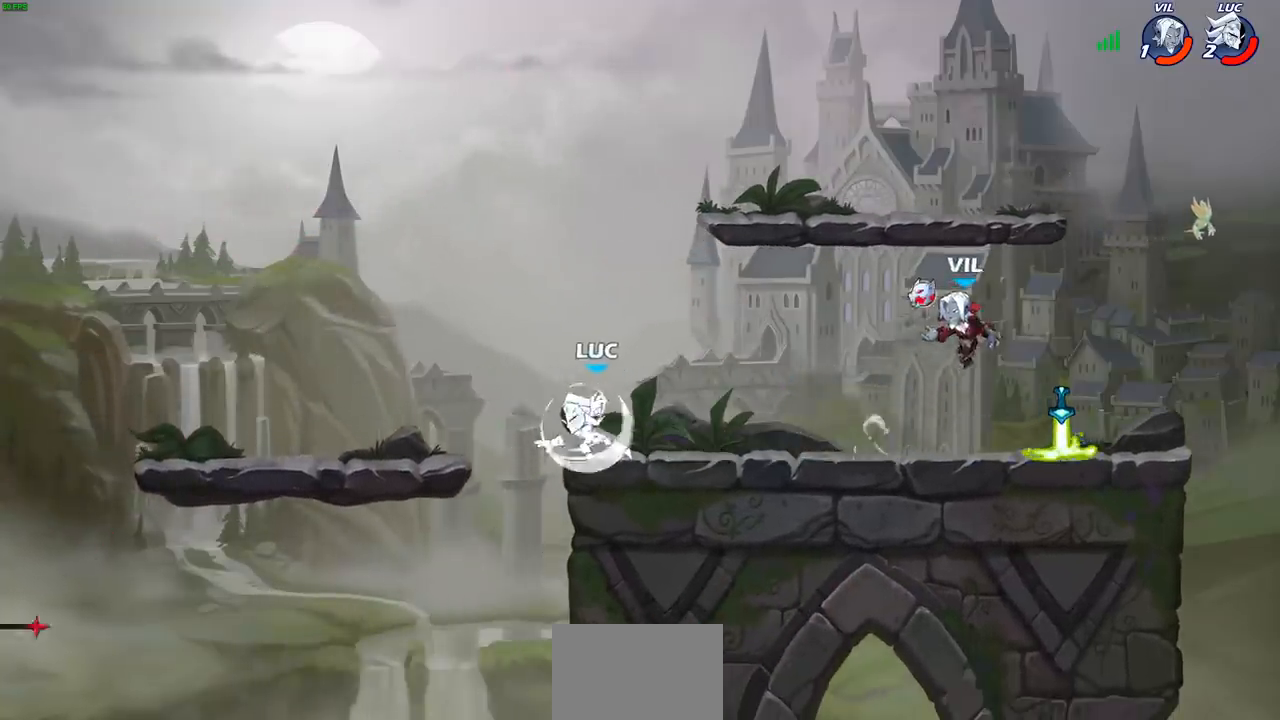
{"buttons": [], "left_stick": "down-right", "right_stick": "center", "events": [[33, "CROSS", "down"], [83, "left_stick", "up-right"], [167, "CROSS", "up"], [267, "CROSS", "down"], [433, "CROSS", "up"], [500, "left_stick", "down-right"]]}
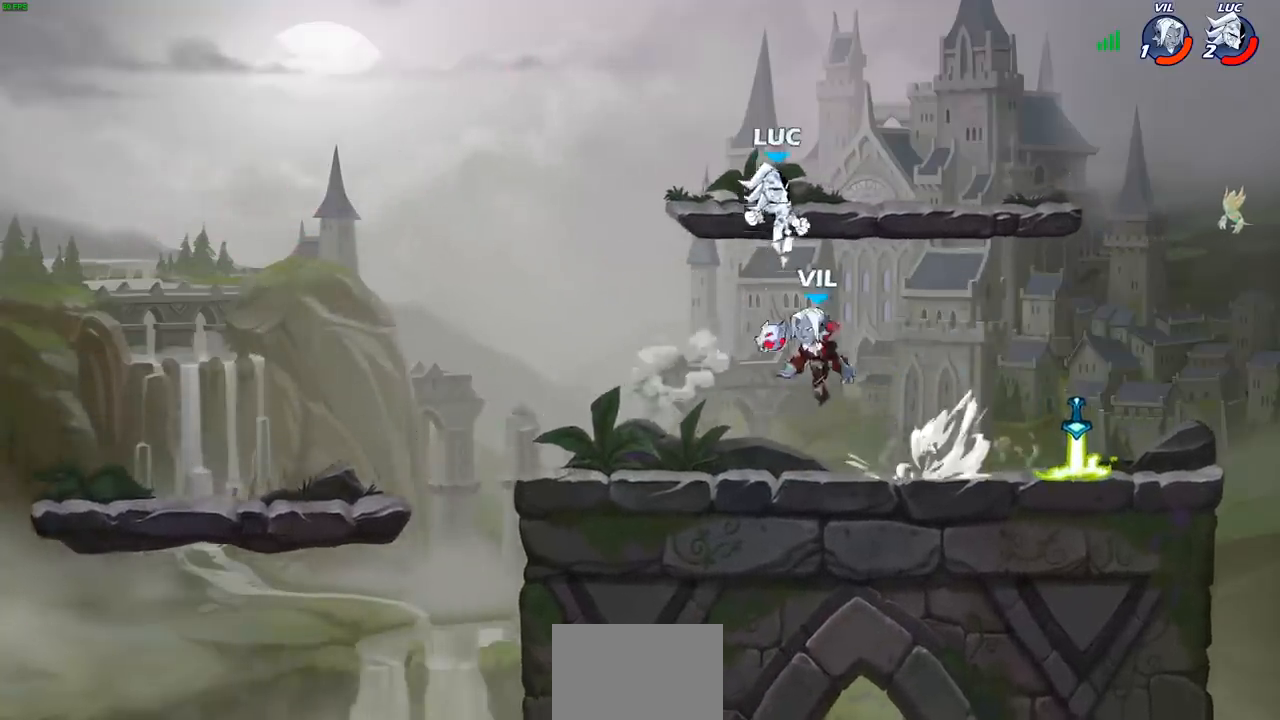
{"buttons": [], "left_stick": "down-right", "right_stick": "center", "events": [[67, "left_stick", "down-left"], [483, "left_stick", "down-right"]]}
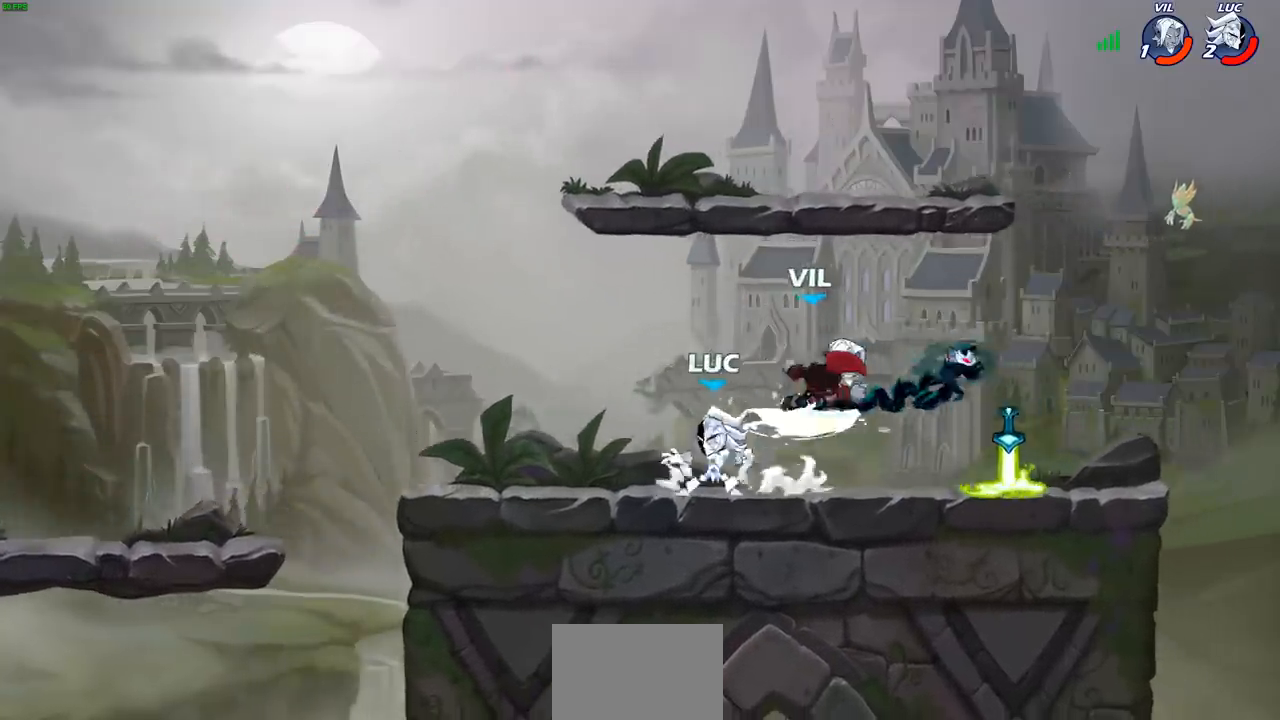
{"buttons": [], "left_stick": "left", "right_stick": "center", "events": [[133, "left_stick", "down"], [183, "R2", "down"], [200, "CIRCLE", "down"], [267, "CIRCLE", "up"], [283, "R2", "up"], [317, "left_stick", "center"], [483, "left_stick", "left"]]}
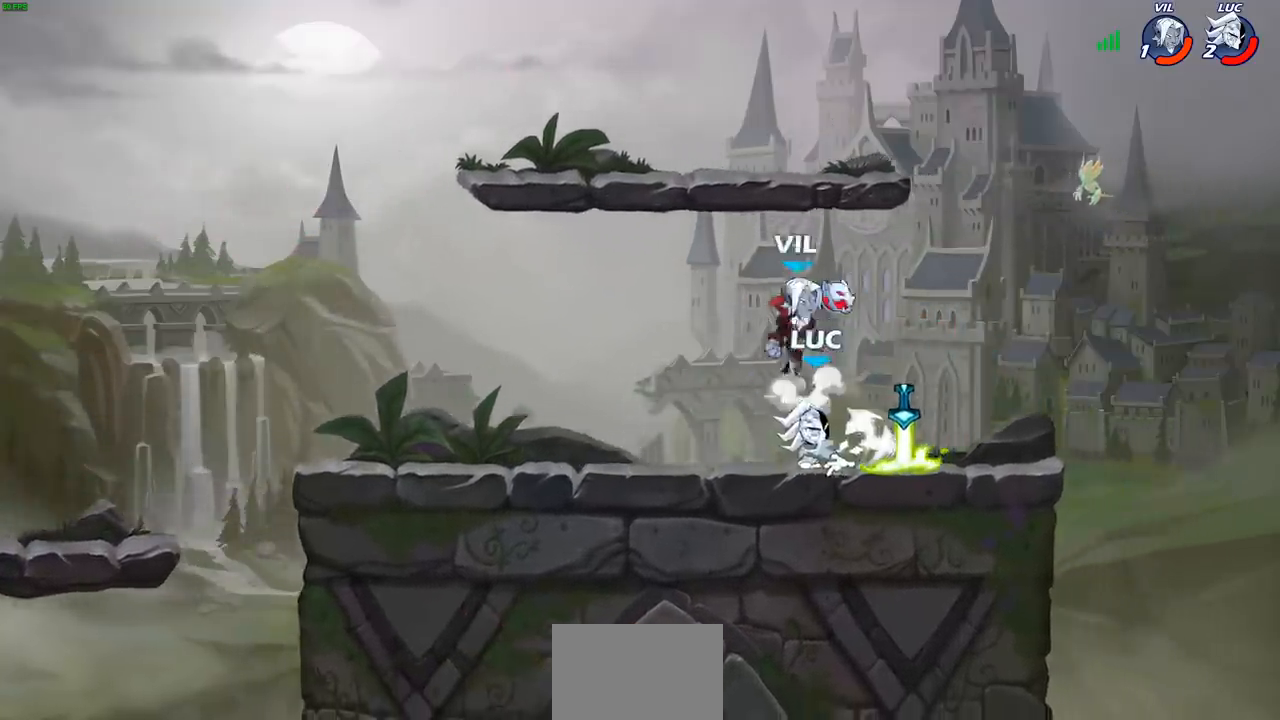
{"buttons": ["CROSS", "R1"], "left_stick": "up", "right_stick": "center", "events": [[100, "left_stick", "center"], [400, "left_stick", "right"], [483, "CROSS", "down"], [483, "R1", "down"], [500, "left_stick", "up"]]}